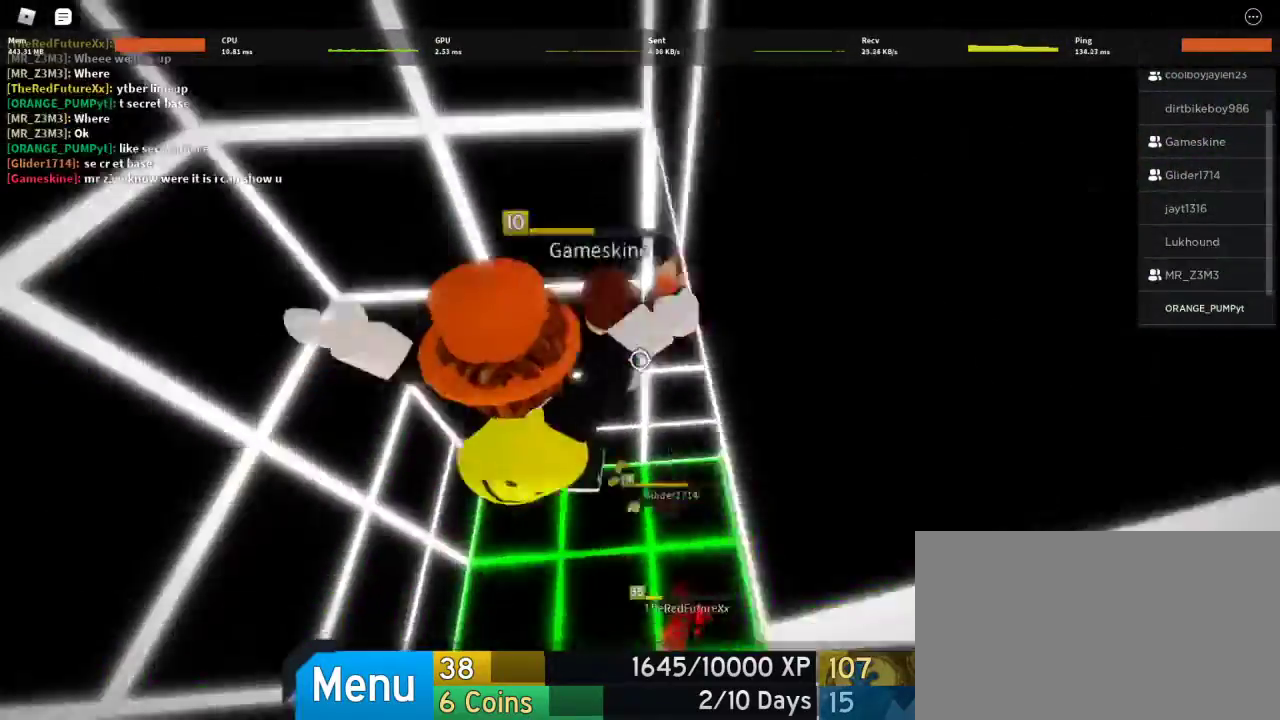
Gameplay with keyboard and mouse; each line is a JSON object with the keys and mouse buttons held at the frame after it. "events" lists presses ("down") and releases ("up") of "1", "2", "3", "4", "5", "a", "alt", "c", "caps_lock", "ctrl", "d", "e", "f", "g", "q", "r", "s", "shift", "space", "t", "tab", "v", "w", "x", "z", "mouse_left", "mouse_wheel" and "mouse_right" between this image and that frame as [ms after this image, input, new state], when the widget could be followed in between. "mouse_left", "mouse_wheel", "mouse_right" = the "left", "wheel", "right" buttons of the "mouse" list. No other keys are recorded. "wheel" means that the mouse wheel is clicked or scrolled. Not read: mouse_move.
{"keys": ["a"], "mouse": [], "events": [[433, "a", "down"], [467, "w", "up"]]}
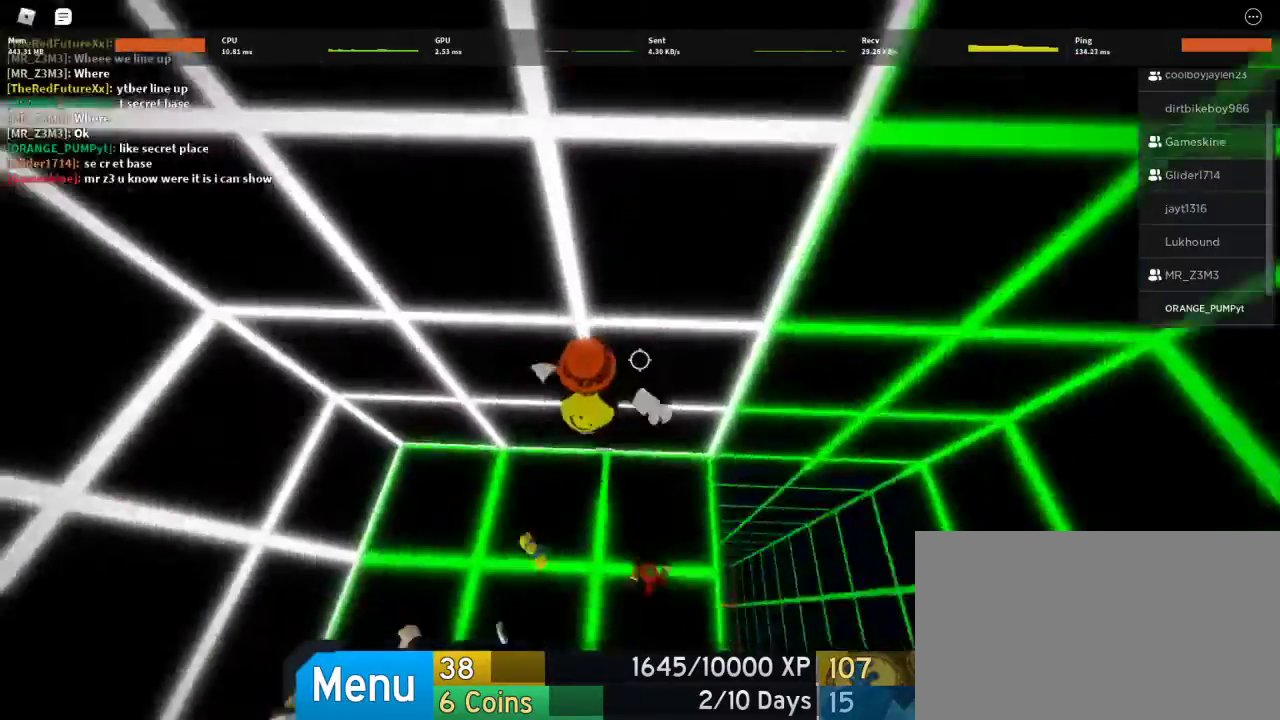
{"keys": ["a", "space"], "mouse": [], "events": [[133, "s", "down"], [367, "s", "up"], [400, "space", "down"]]}
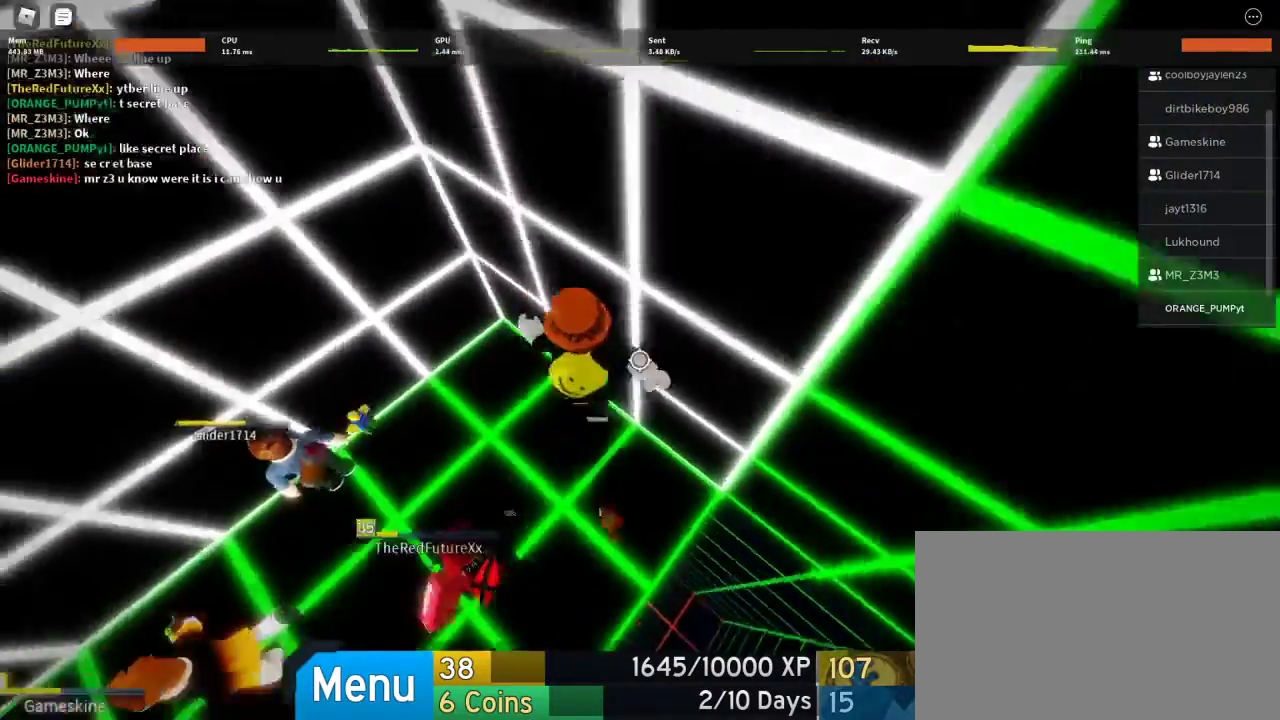
{"keys": ["w"], "mouse": [], "events": [[33, "space", "up"], [267, "a", "up"], [267, "w", "down"]]}
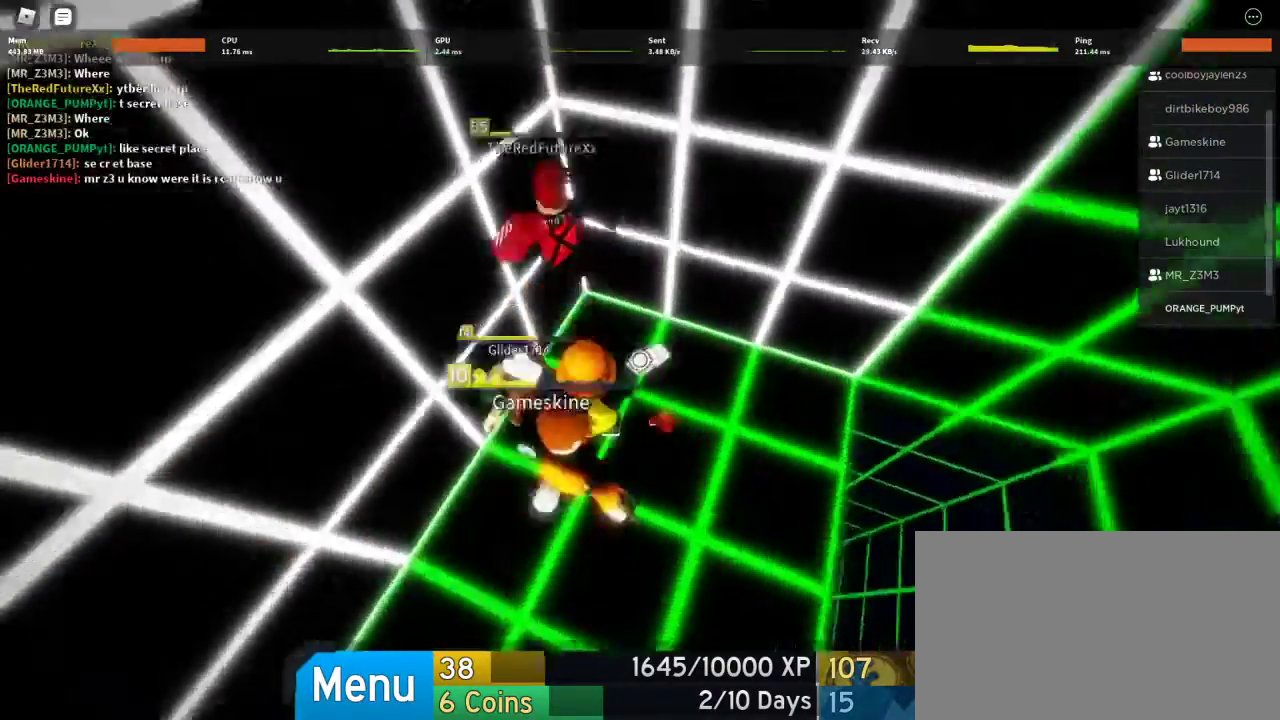
{"keys": ["w"], "mouse": [], "events": [[67, "a", "down"], [167, "a", "up"], [200, "space", "down"], [333, "space", "up"]]}
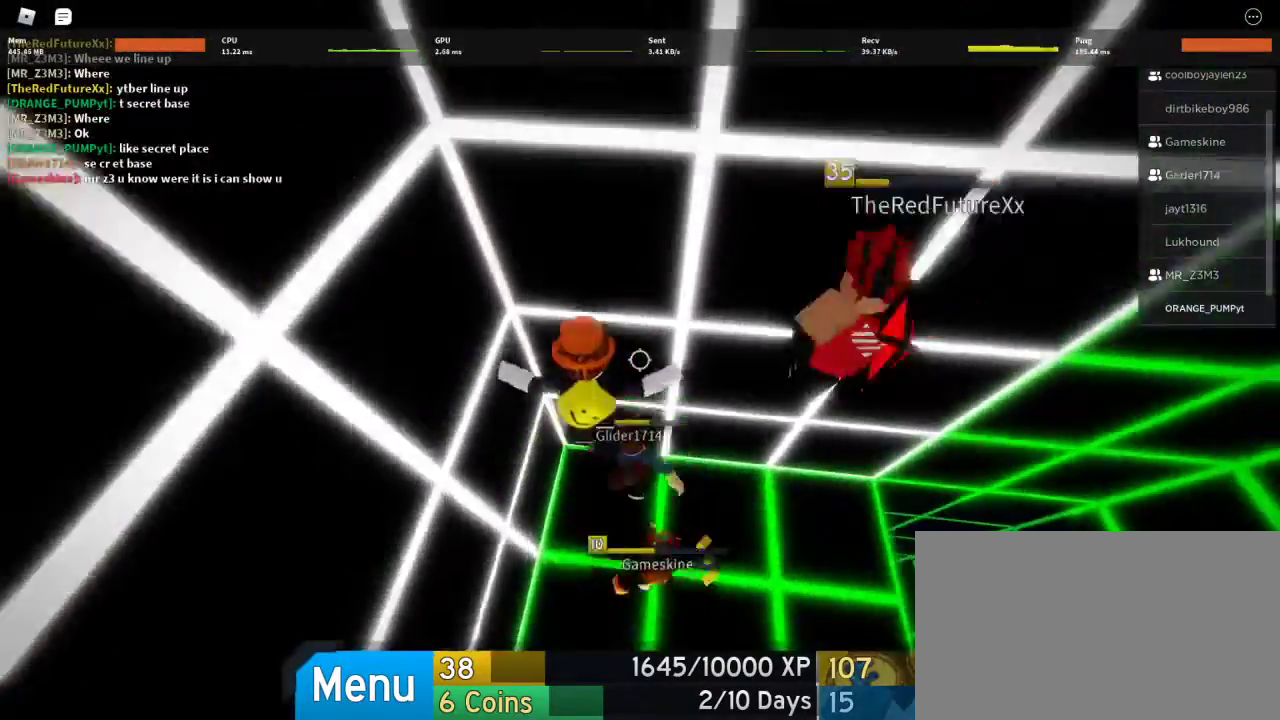
{"keys": ["w"], "mouse": [], "events": [[67, "space", "down"], [200, "space", "up"]]}
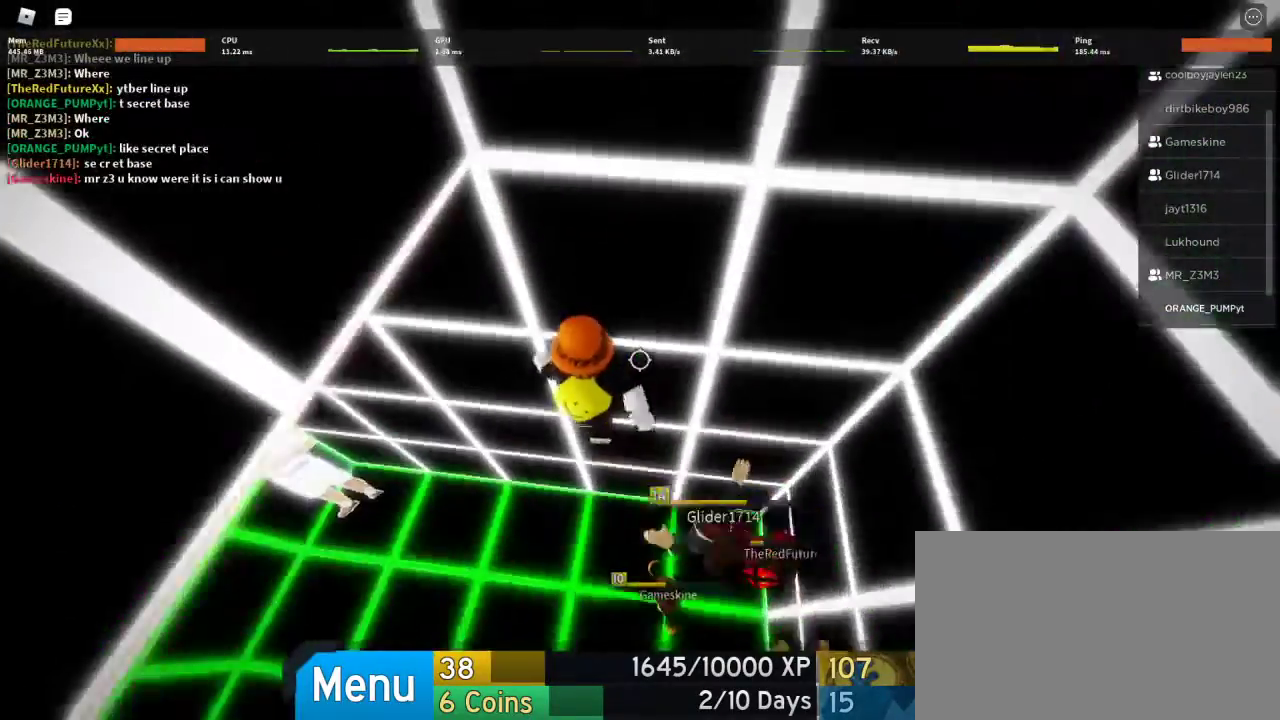
{"keys": ["w"], "mouse": [], "events": [[367, "space", "down"], [500, "space", "up"]]}
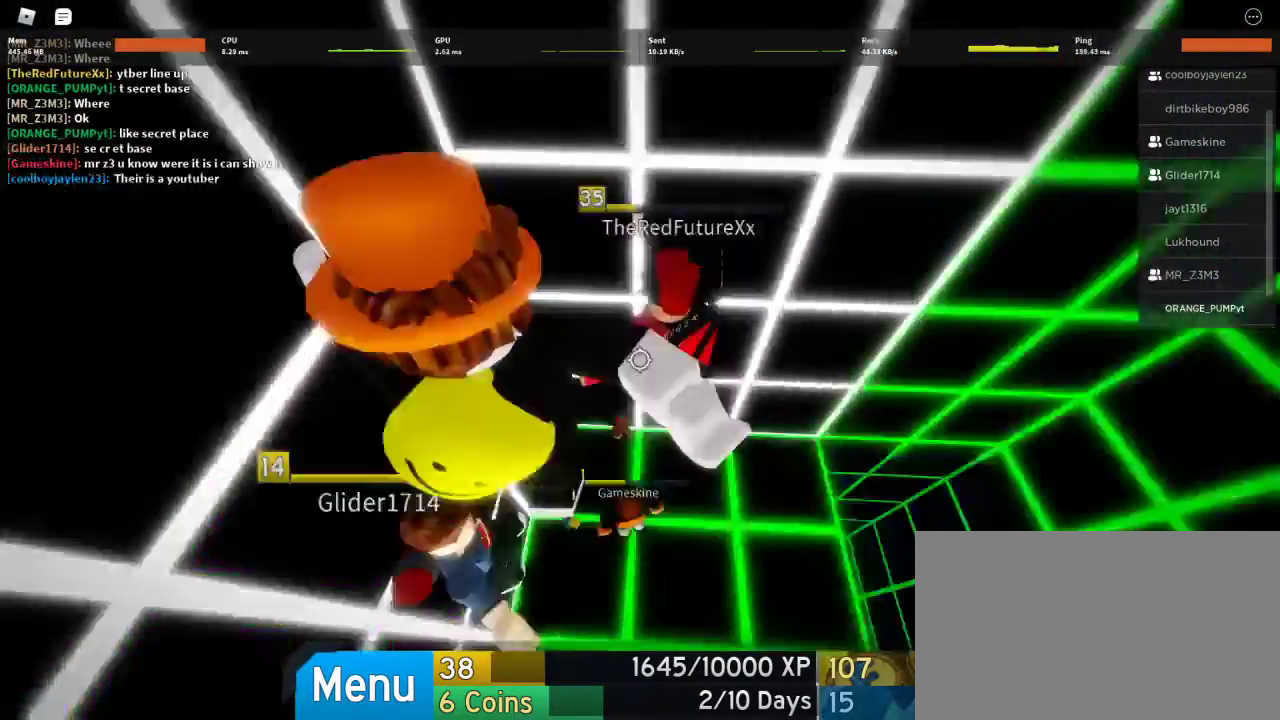
{"keys": ["w"], "mouse": [], "events": []}
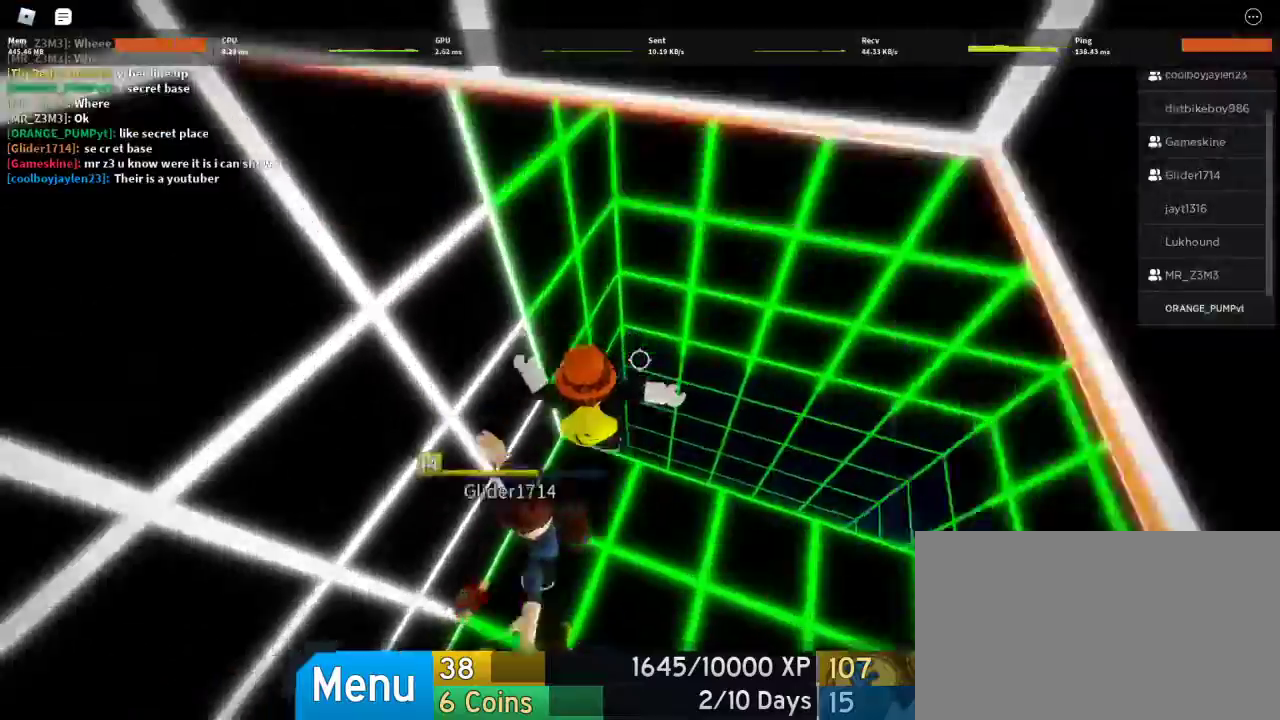
{"keys": ["a"], "mouse": [], "events": [[67, "w", "up"], [133, "a", "down"]]}
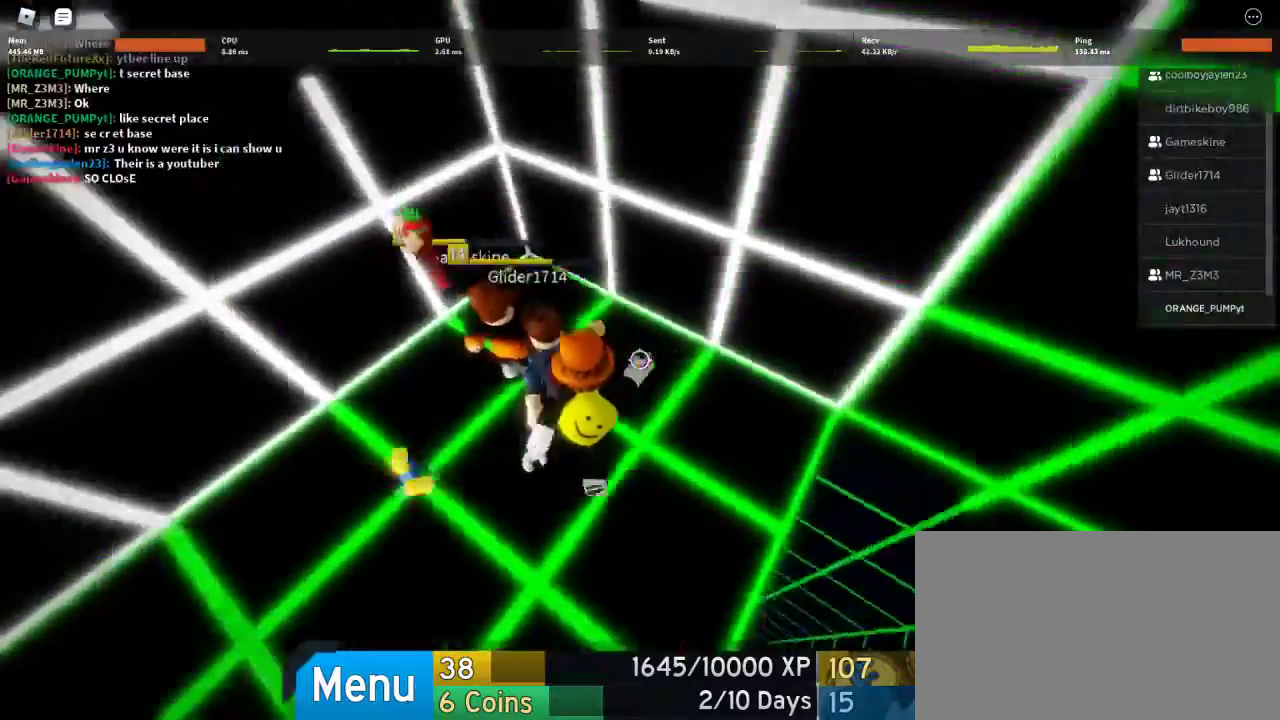
{"keys": ["w"], "mouse": [], "events": [[100, "w", "down"], [200, "a", "up"], [333, "space", "down"], [433, "space", "up"]]}
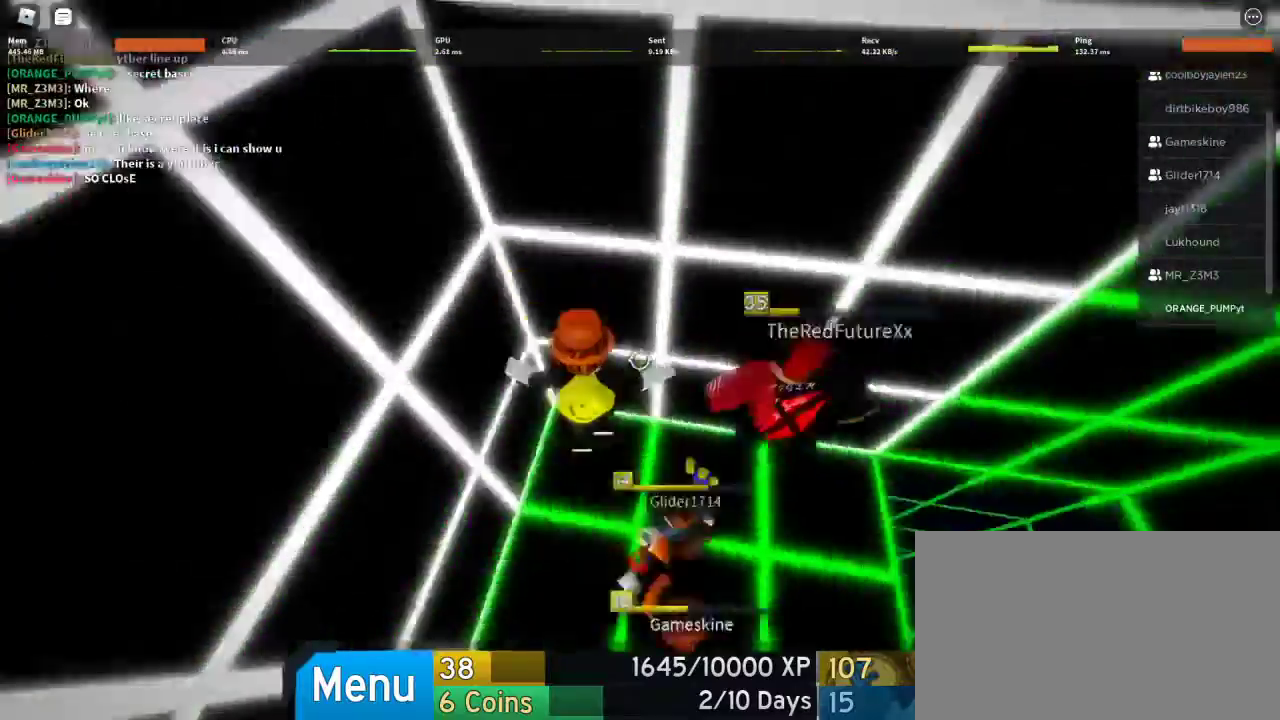
{"keys": ["w"], "mouse": [], "events": [[100, "space", "down"], [233, "space", "up"]]}
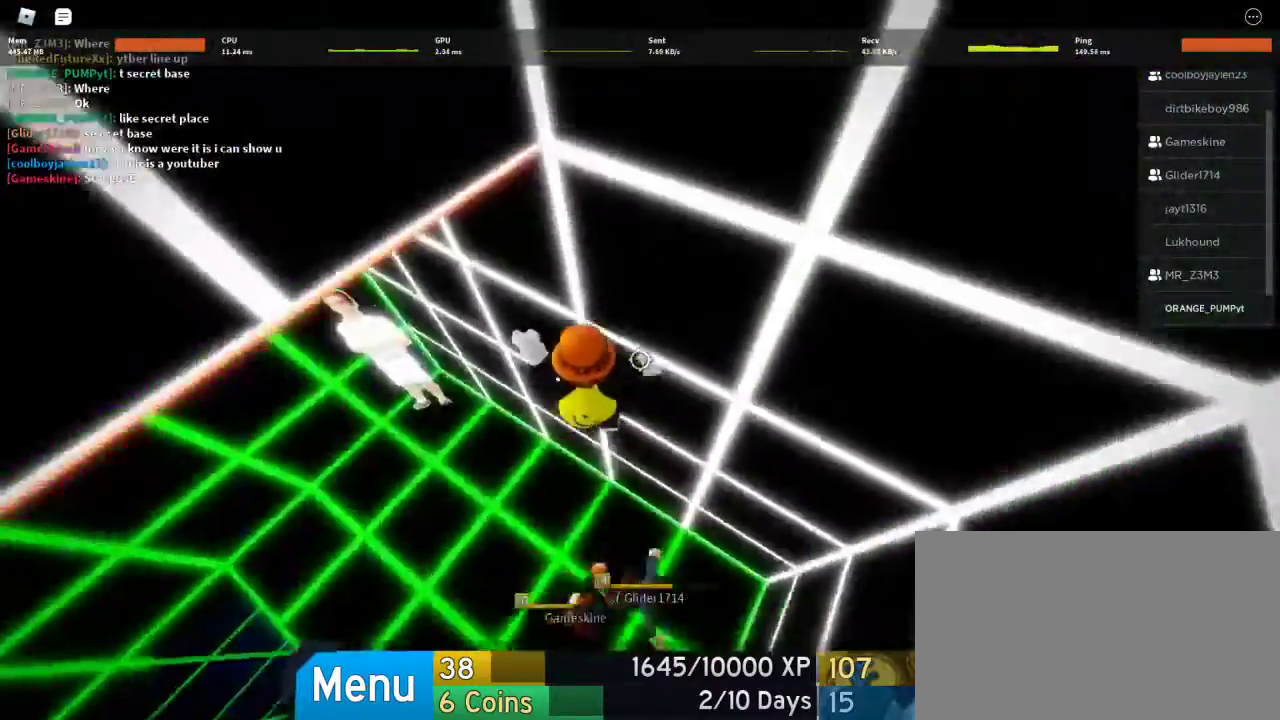
{"keys": ["w"], "mouse": [], "events": [[33, "space", "down"], [167, "space", "up"]]}
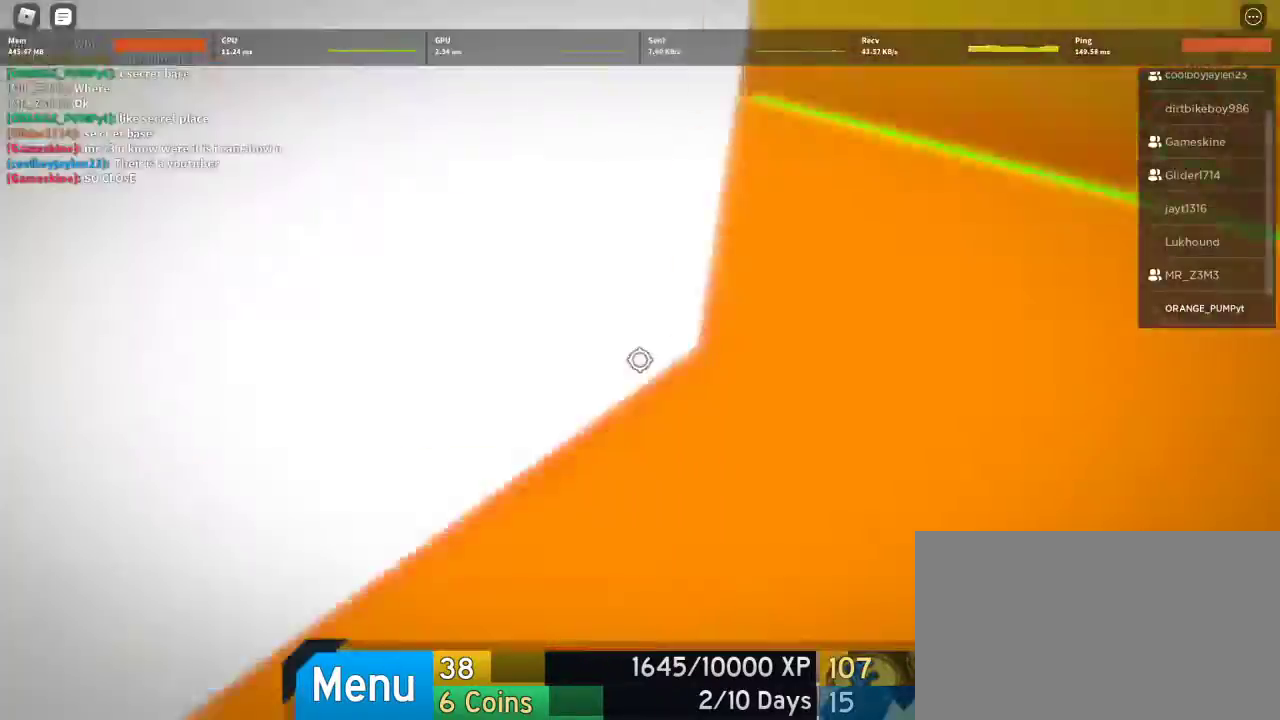
{"keys": ["a"], "mouse": [], "events": [[200, "w", "up"], [333, "a", "down"]]}
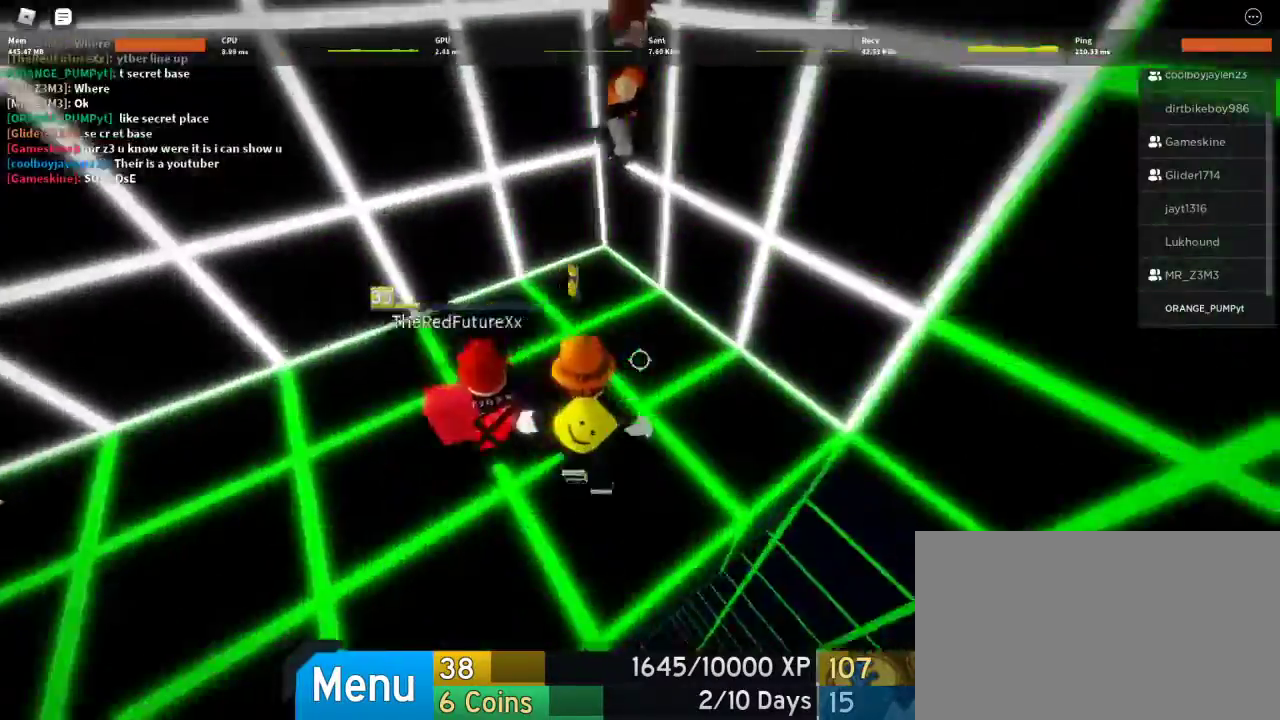
{"keys": ["d"], "mouse": ["right"], "events": [[67, "w", "down"], [100, "a", "up"], [300, "mouse_right", "down"], [333, "shift", "down"], [333, "w", "up"], [433, "shift", "up"], [467, "d", "down"]]}
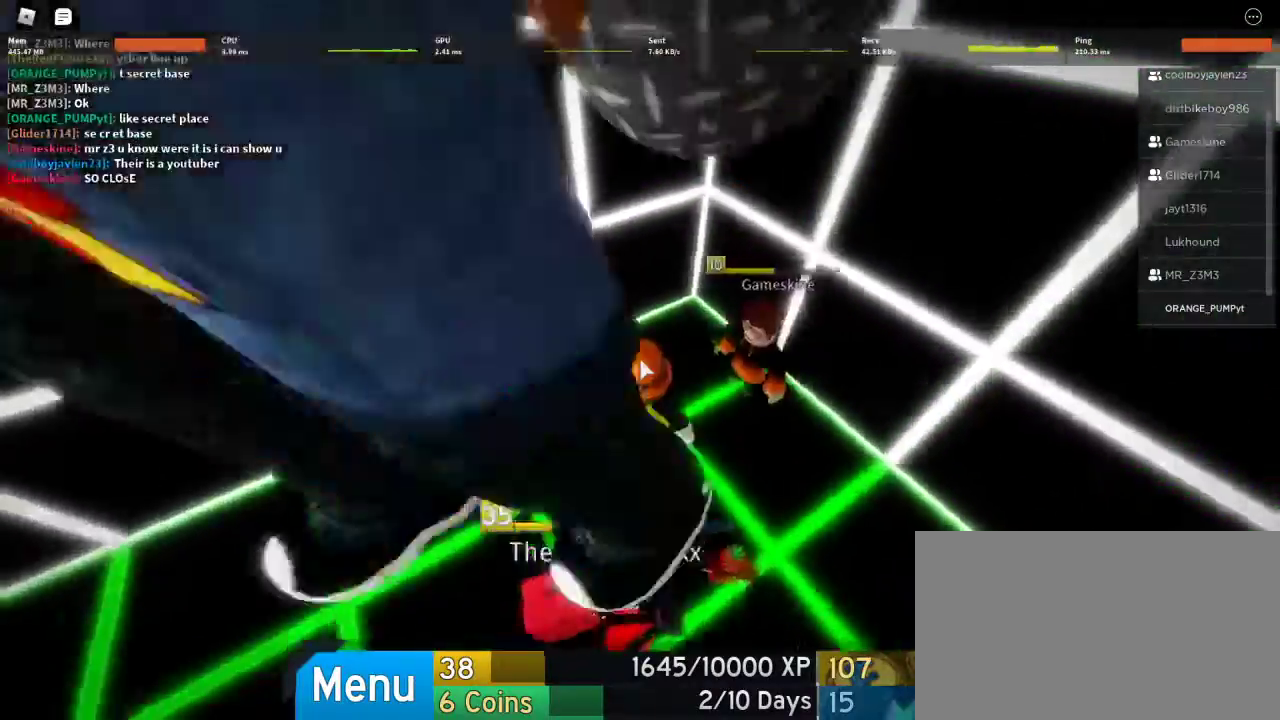
{"keys": ["a"], "mouse": ["right"], "events": [[133, "d", "up"], [367, "a", "down"]]}
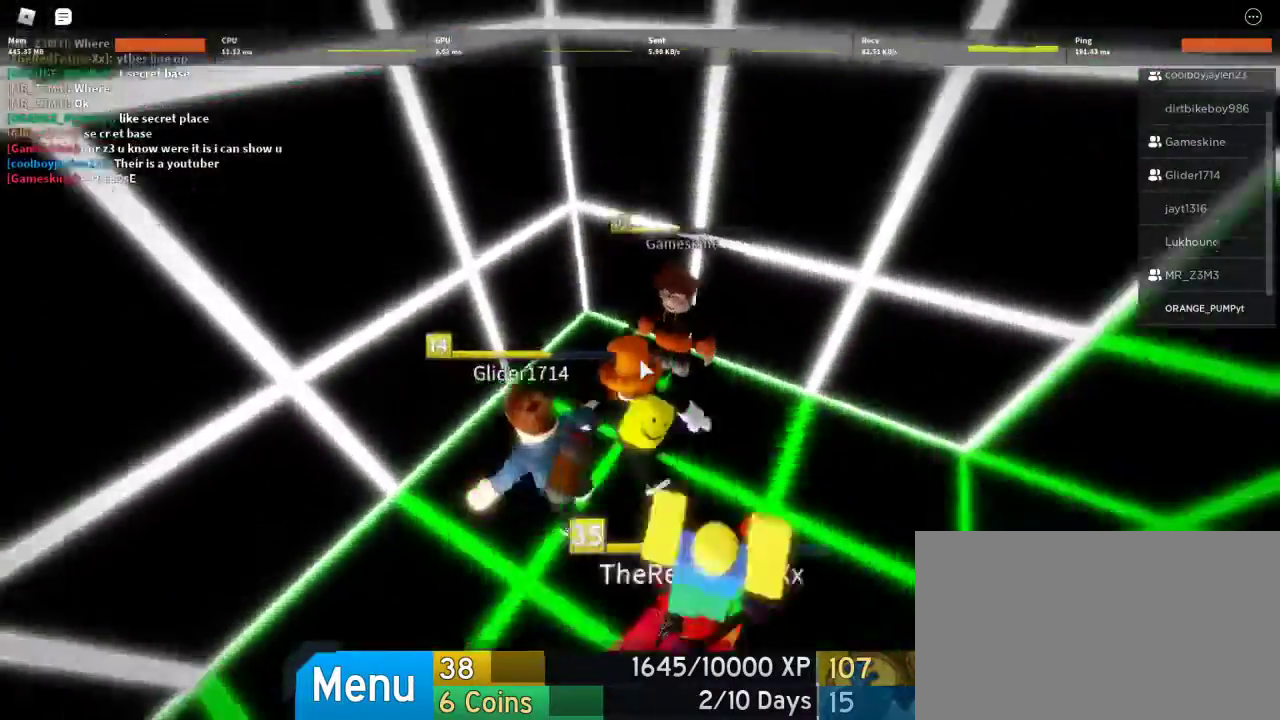
{"keys": [], "mouse": ["right"], "events": [[100, "a", "up"], [267, "d", "down"], [367, "d", "up"]]}
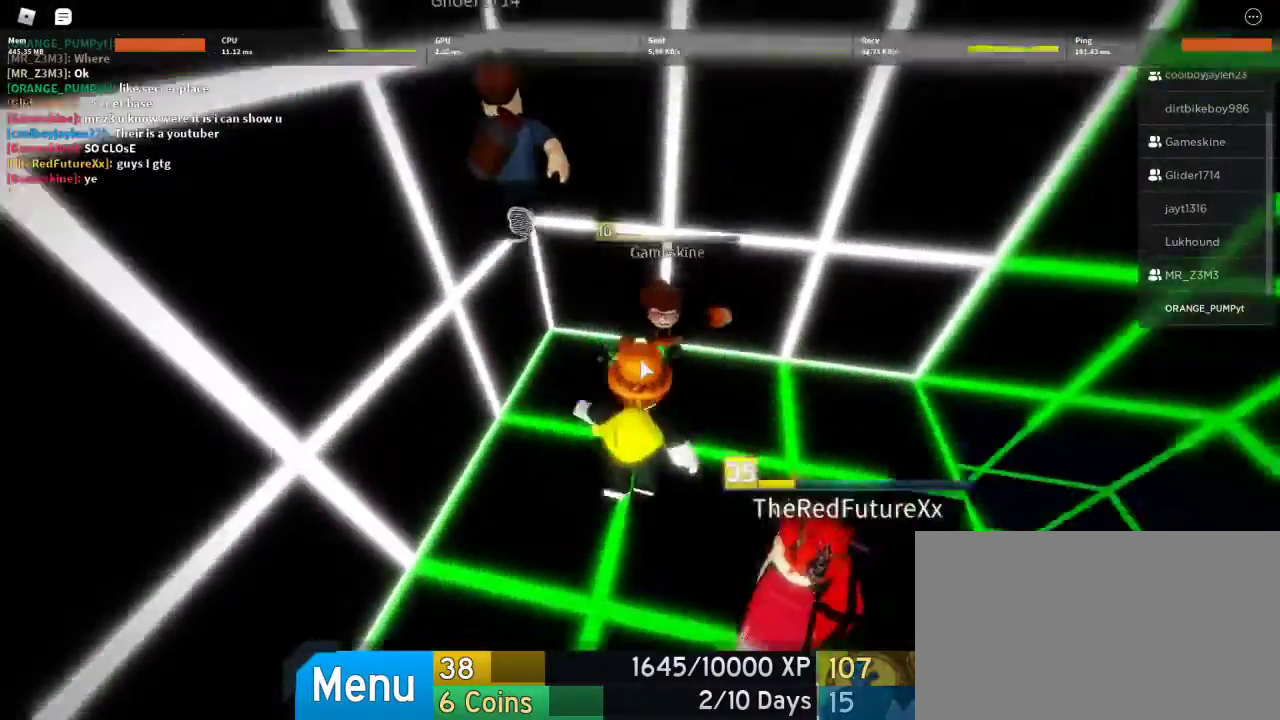
{"keys": ["w"], "mouse": ["right"], "events": [[267, "w", "down"], [333, "space", "down"], [467, "space", "up"]]}
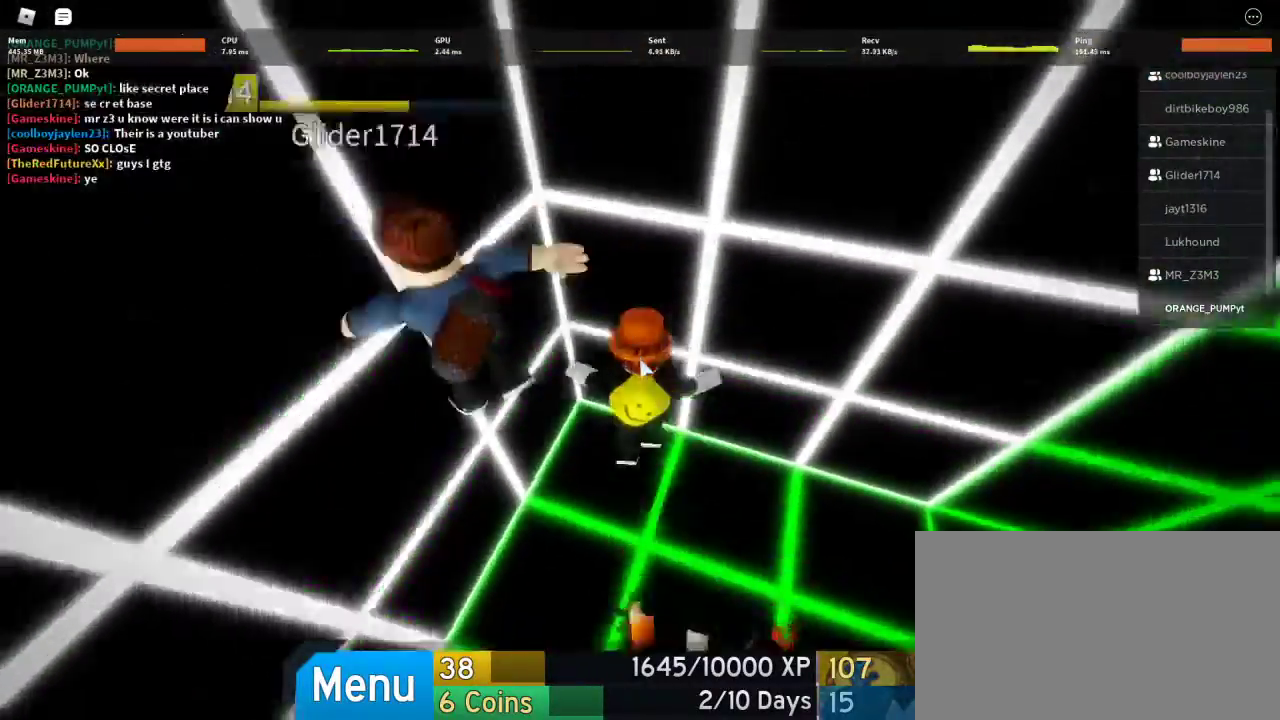
{"keys": [], "mouse": ["right"], "events": [[233, "w", "up"]]}
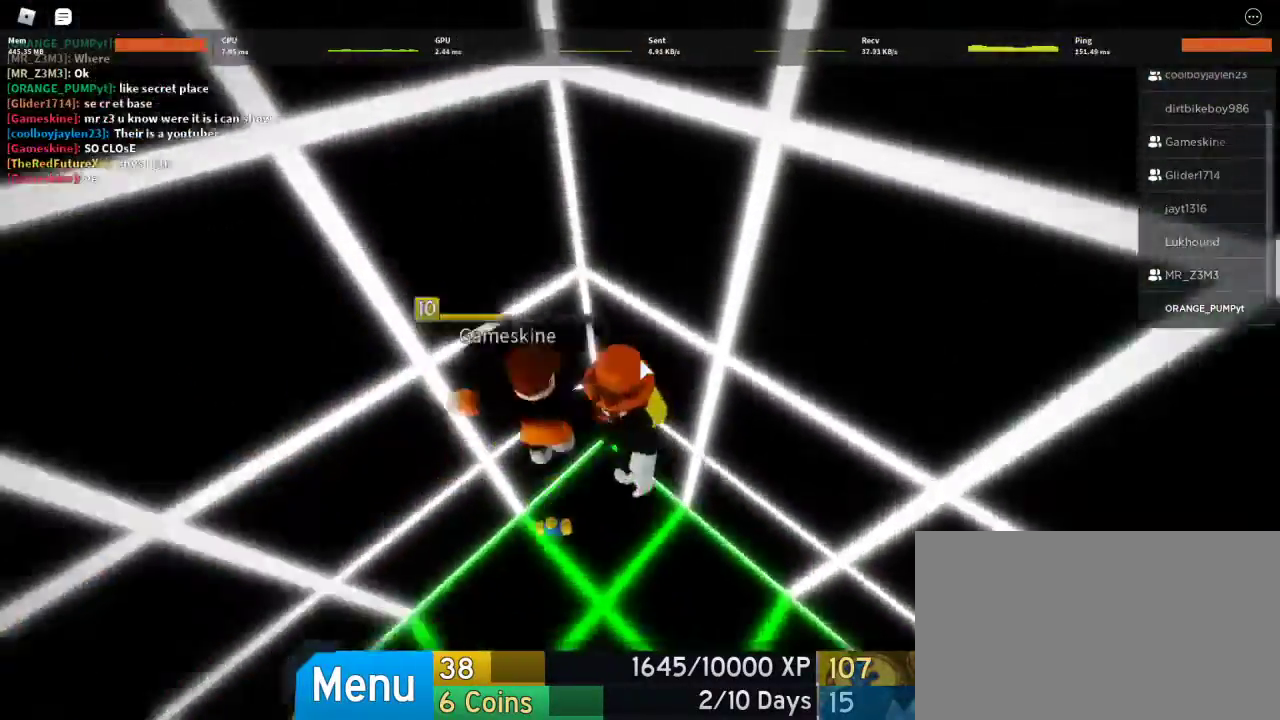
{"keys": ["w"], "mouse": ["right"], "events": [[100, "space", "down"], [200, "w", "down"], [233, "space", "up"]]}
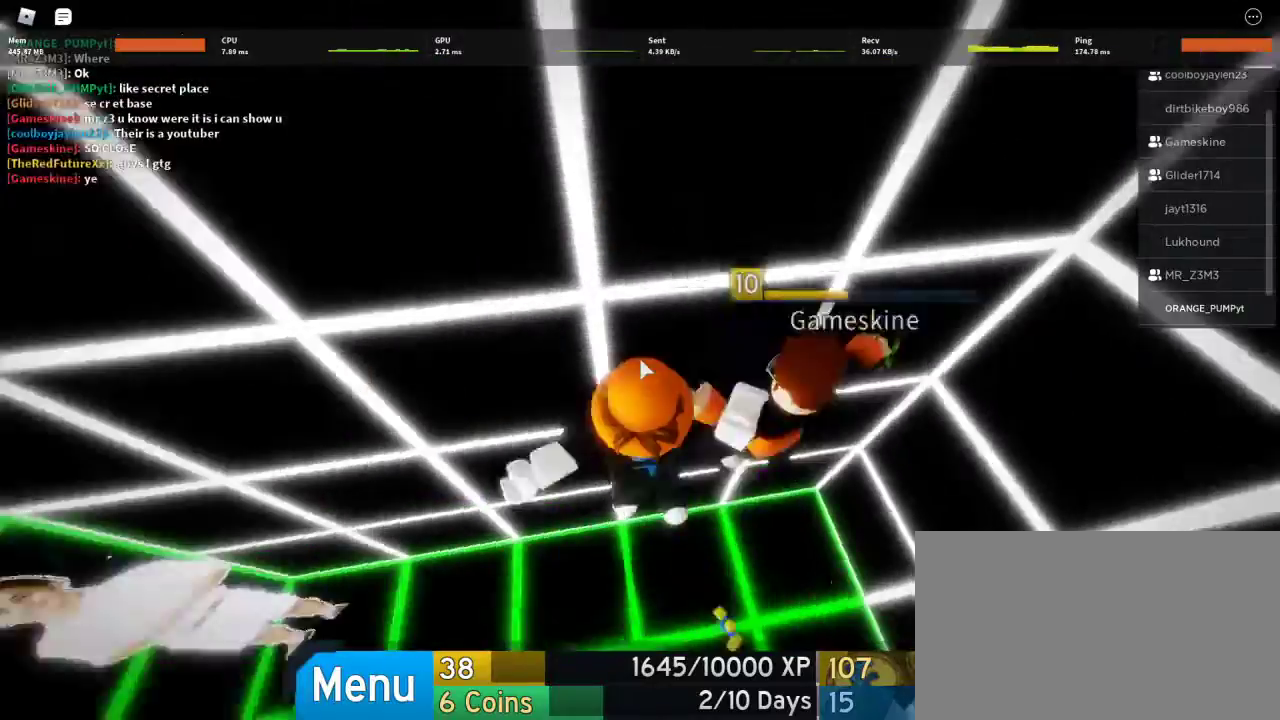
{"keys": [], "mouse": ["right"], "events": [[400, "w", "up"]]}
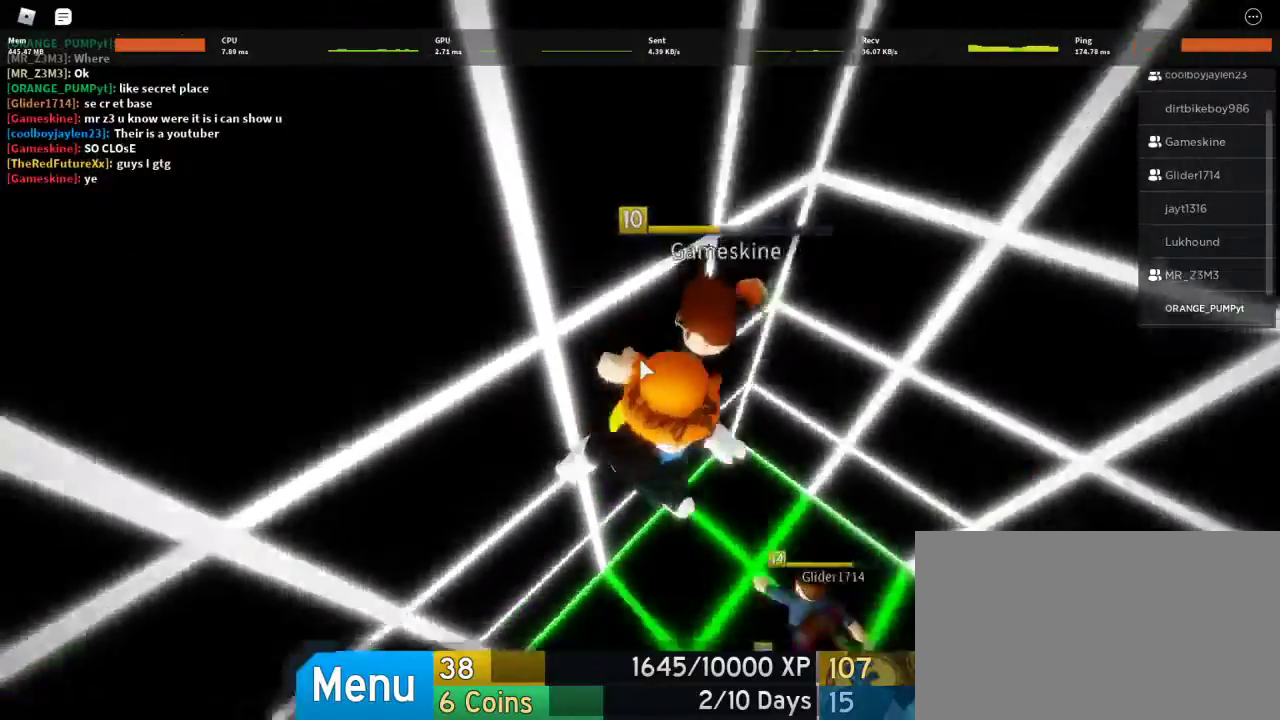
{"keys": [], "mouse": ["right"], "events": [[367, "space", "down"], [500, "space", "up"]]}
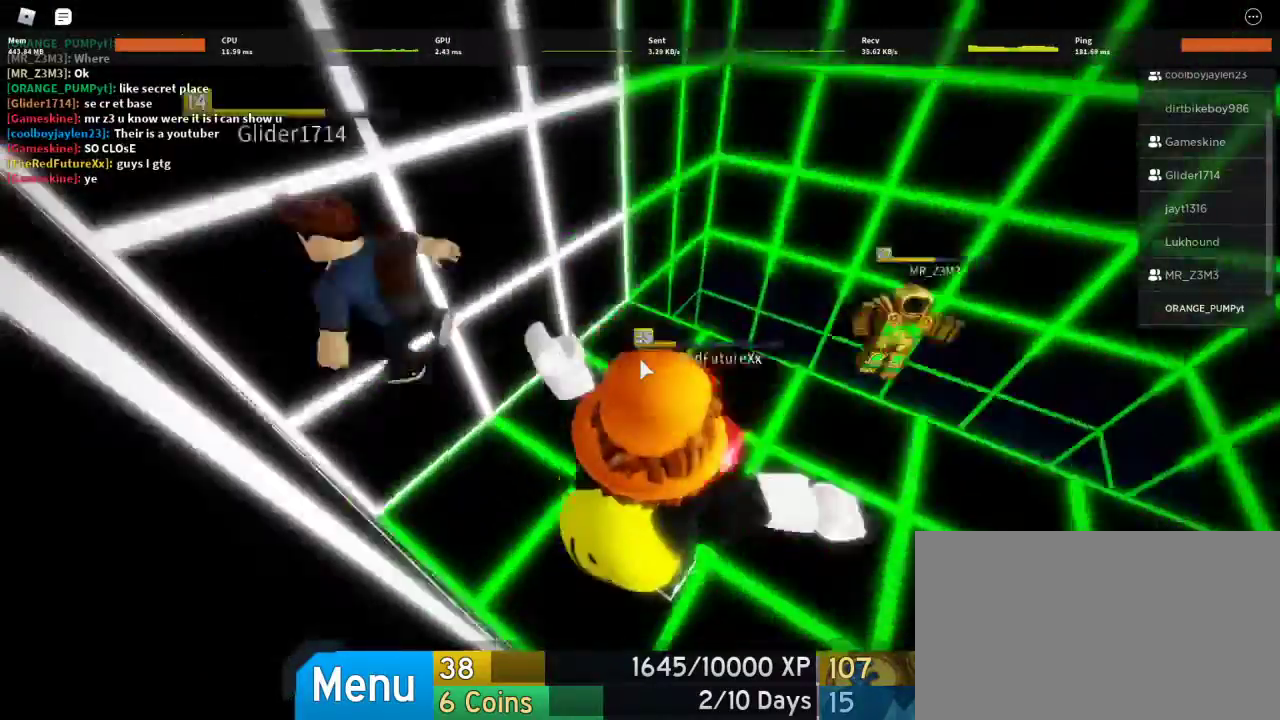
{"keys": ["shift"], "mouse": ["right"], "events": [[33, "w", "down"], [133, "shift", "down"], [200, "shift", "up"], [200, "w", "up"], [500, "shift", "down"]]}
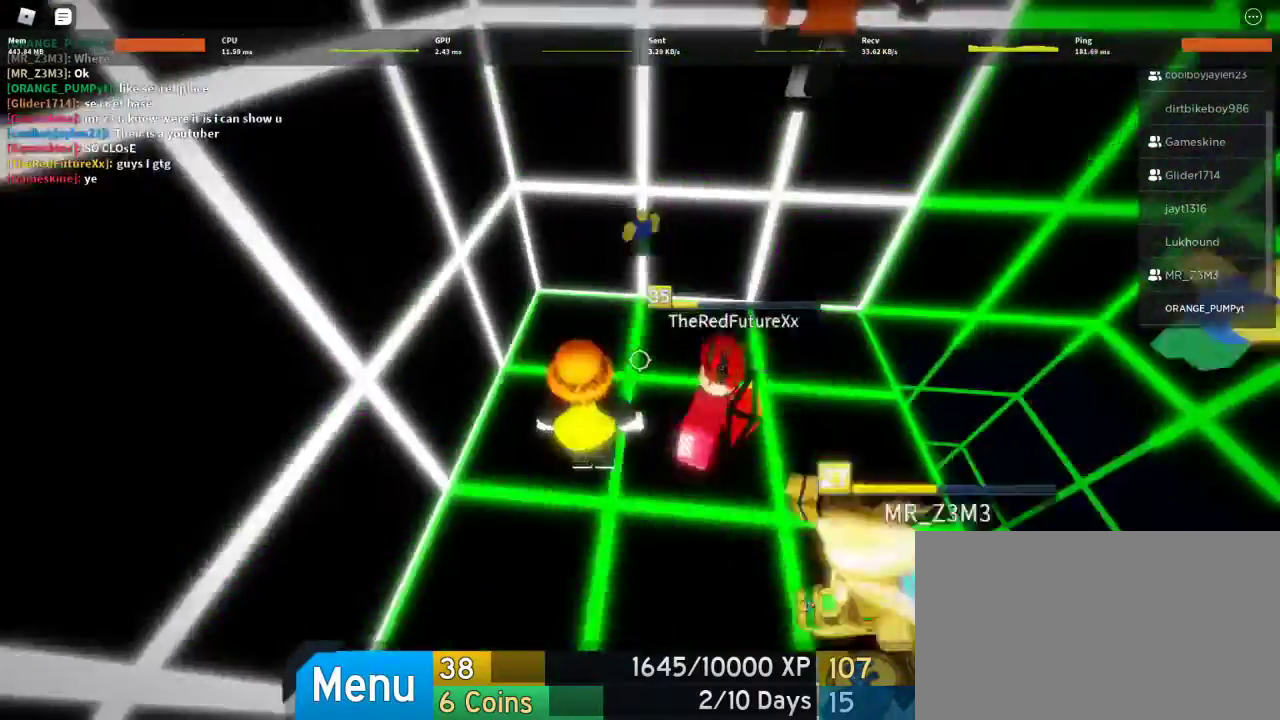
{"keys": ["w"], "mouse": ["right"], "events": [[167, "shift", "up"], [333, "w", "down"]]}
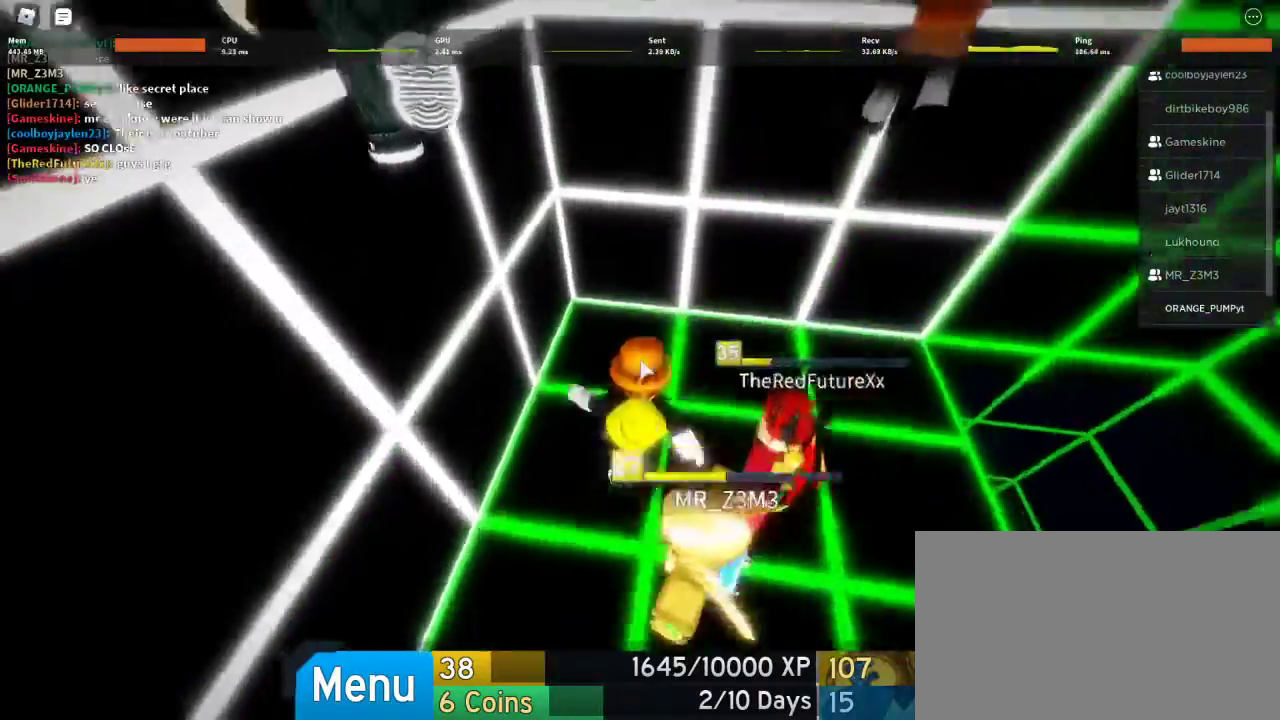
{"keys": [], "mouse": ["right"], "events": [[67, "space", "down"], [167, "space", "up"], [500, "w", "up"]]}
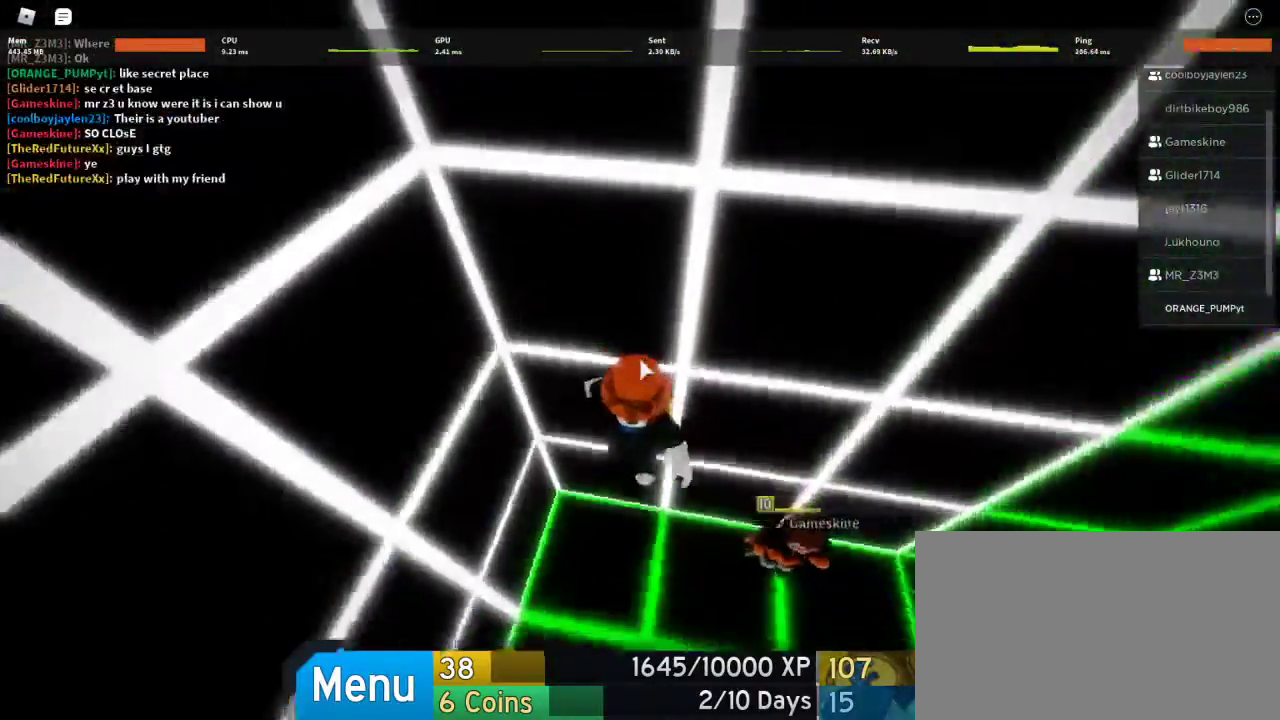
{"keys": ["w"], "mouse": ["right"], "events": [[33, "space", "down"], [133, "w", "down"], [200, "space", "up"]]}
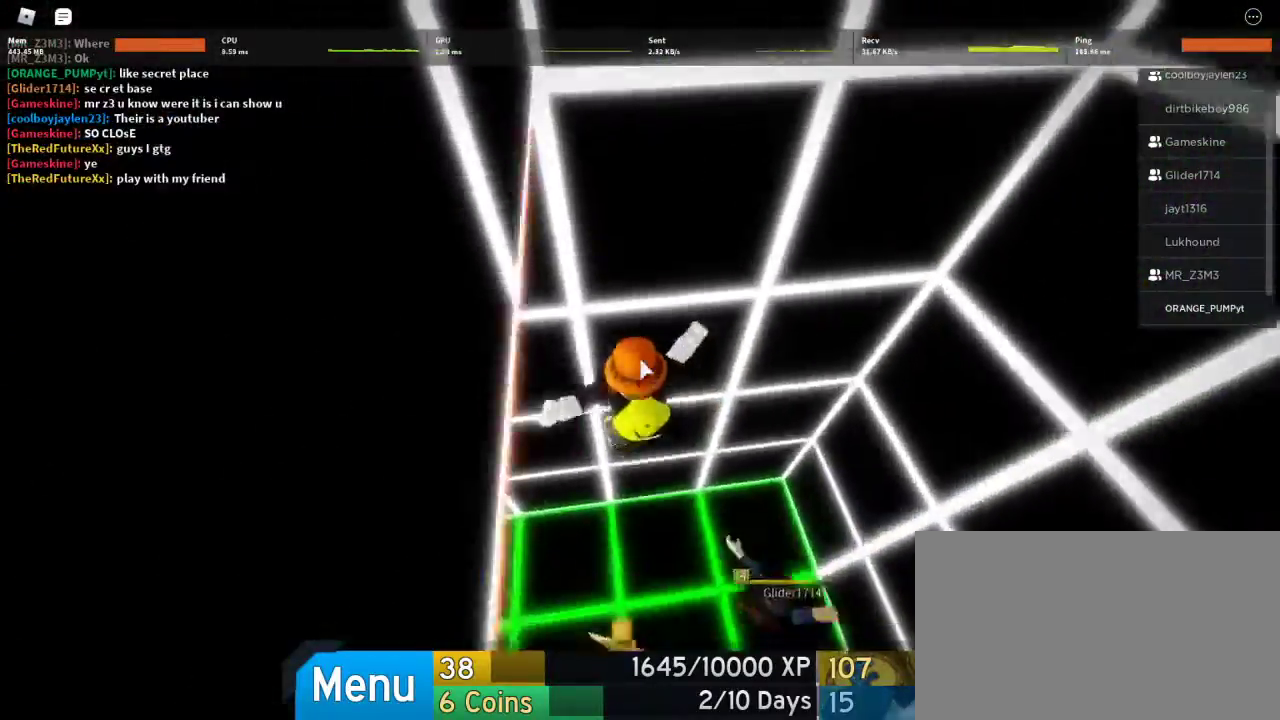
{"keys": ["shift", "w"], "mouse": ["right"], "events": [[67, "space", "down"], [200, "space", "up"], [400, "shift", "down"]]}
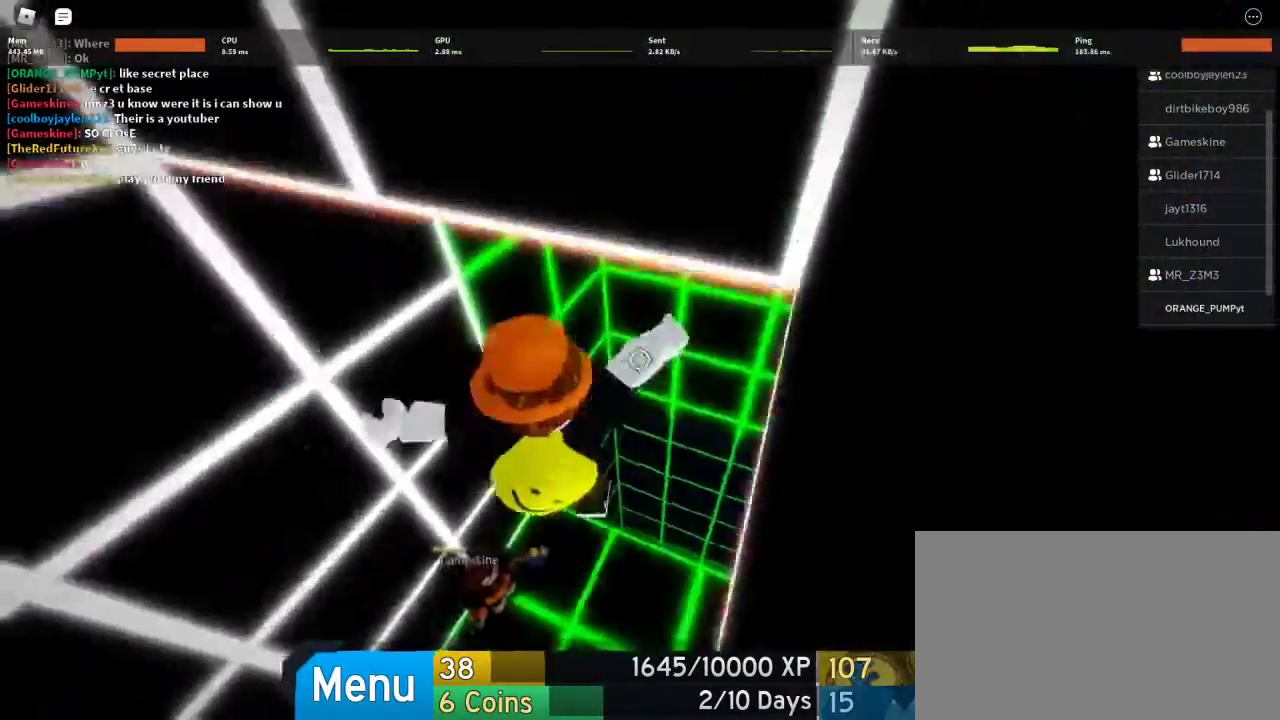
{"keys": ["a"], "mouse": ["right"], "events": [[33, "shift", "up"], [267, "w", "up"], [367, "a", "down"]]}
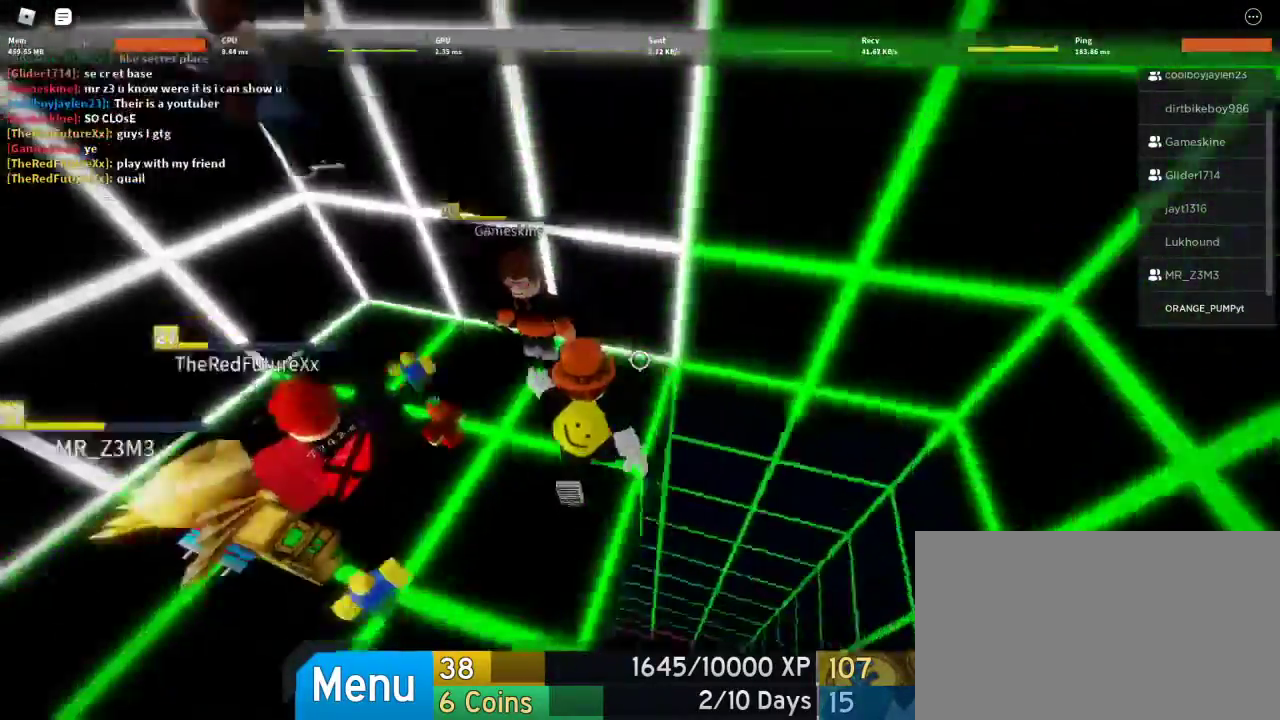
{"keys": ["a"], "mouse": ["right"], "events": [[200, "w", "down"], [233, "a", "up"], [233, "shift", "down"], [367, "shift", "up"], [433, "w", "up"], [467, "a", "down"]]}
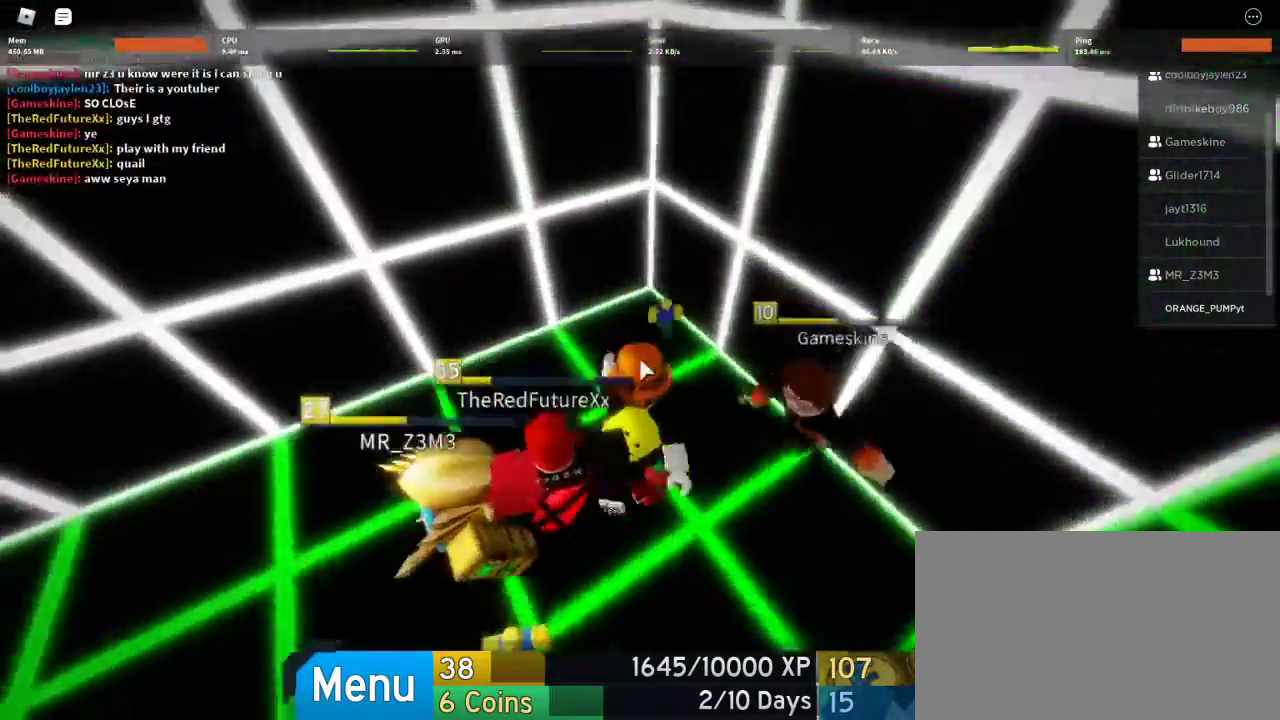
{"keys": ["shift", "space", "w"], "mouse": ["right"], "events": [[100, "a", "up"], [400, "w", "down"], [433, "shift", "down"], [467, "space", "down"]]}
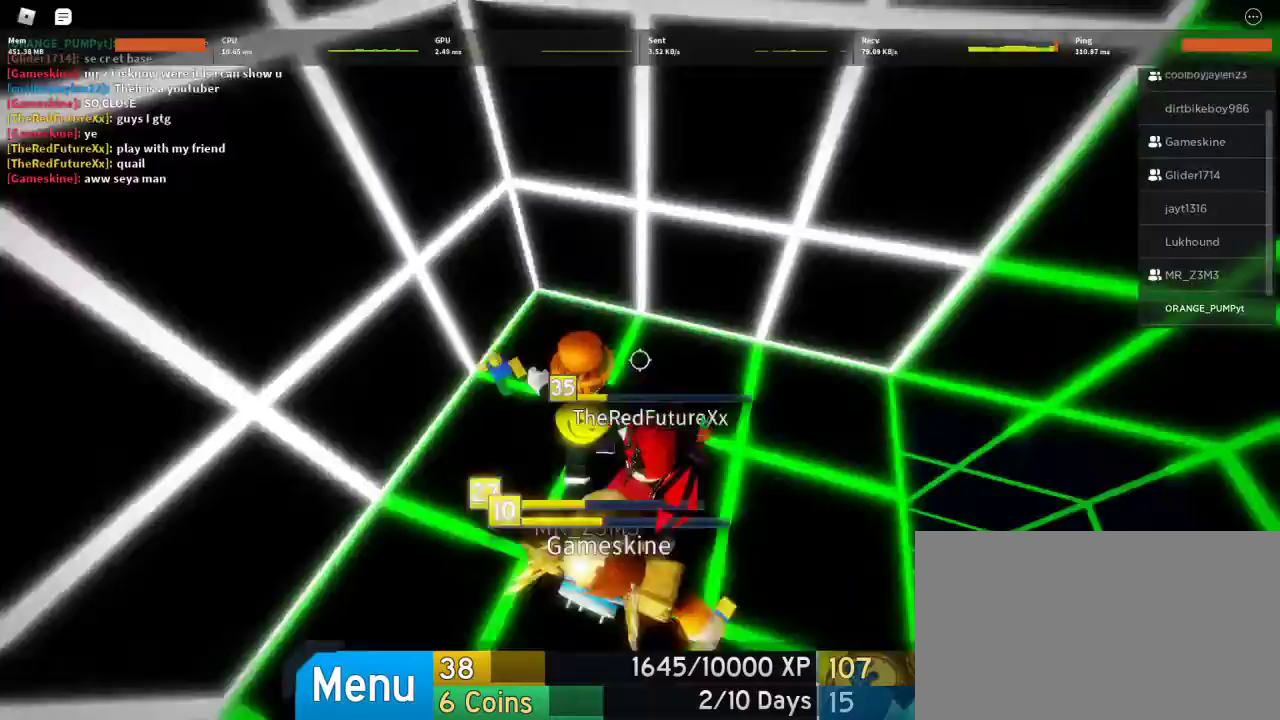
{"keys": ["w"], "mouse": ["right"], "events": [[67, "shift", "up"], [133, "space", "up"], [300, "space", "down"], [467, "space", "up"]]}